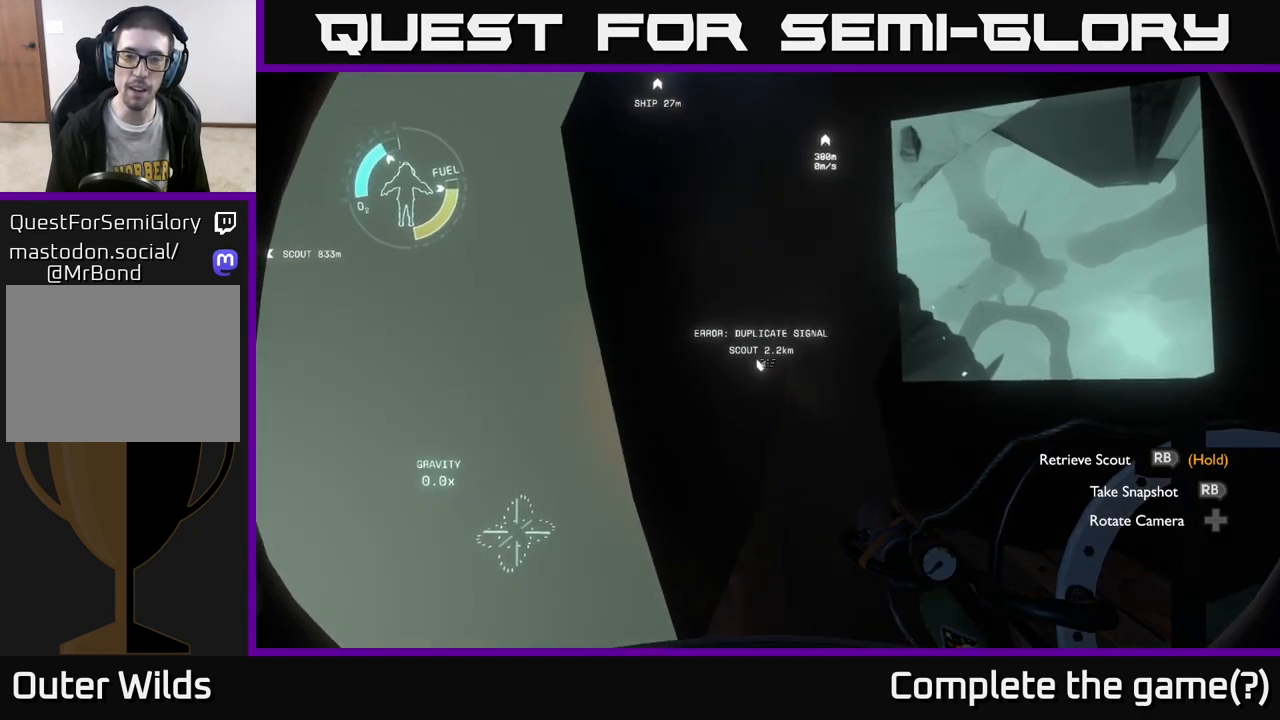
Gameplay with a controller (Xbox layout); each line is a JSON object with the inputs held at the frame after it. "events" lists button and stick changes between this image and that frame as [ms after this image, input, new state], when the widget could be followed in between.
{"buttons": [], "left_stick": "up", "right_stick": "center", "events": [[17, "left_stick", "right"], [50, "right_stick", "center"], [233, "left_stick", "center"], [350, "left_stick", "up"]]}
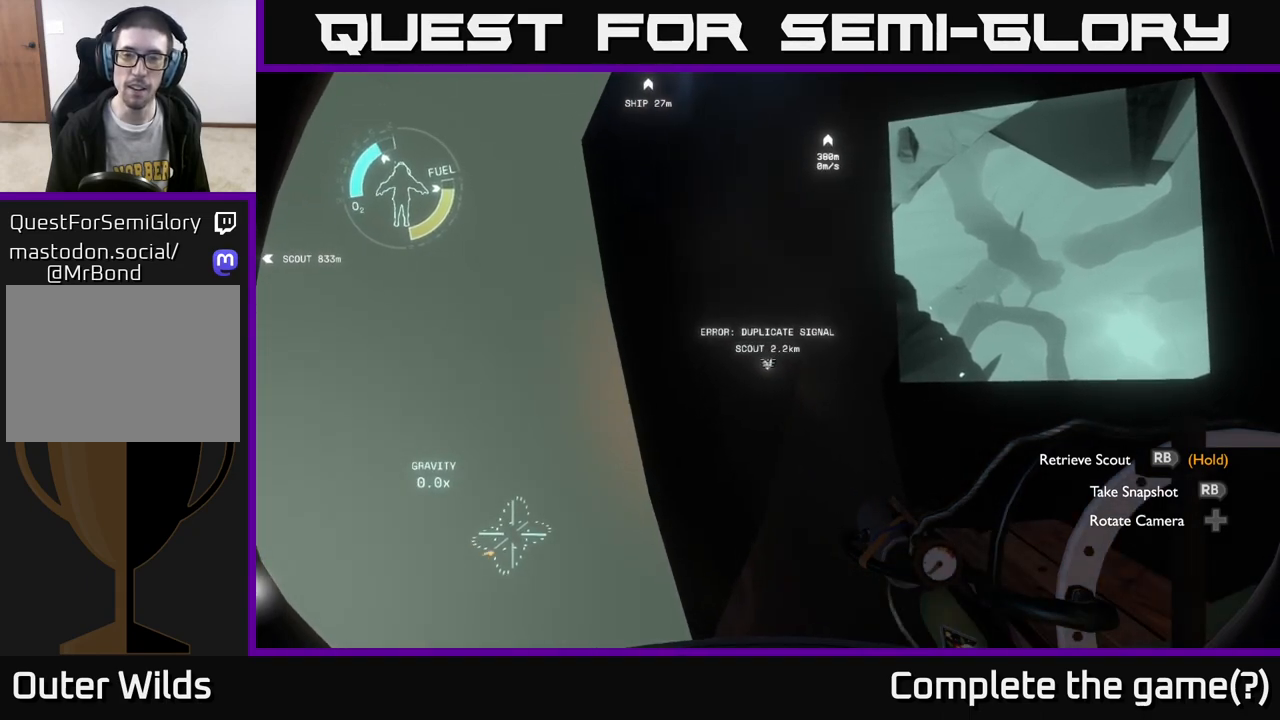
{"buttons": [], "left_stick": "center", "right_stick": "center", "events": [[50, "left_stick", "center"]]}
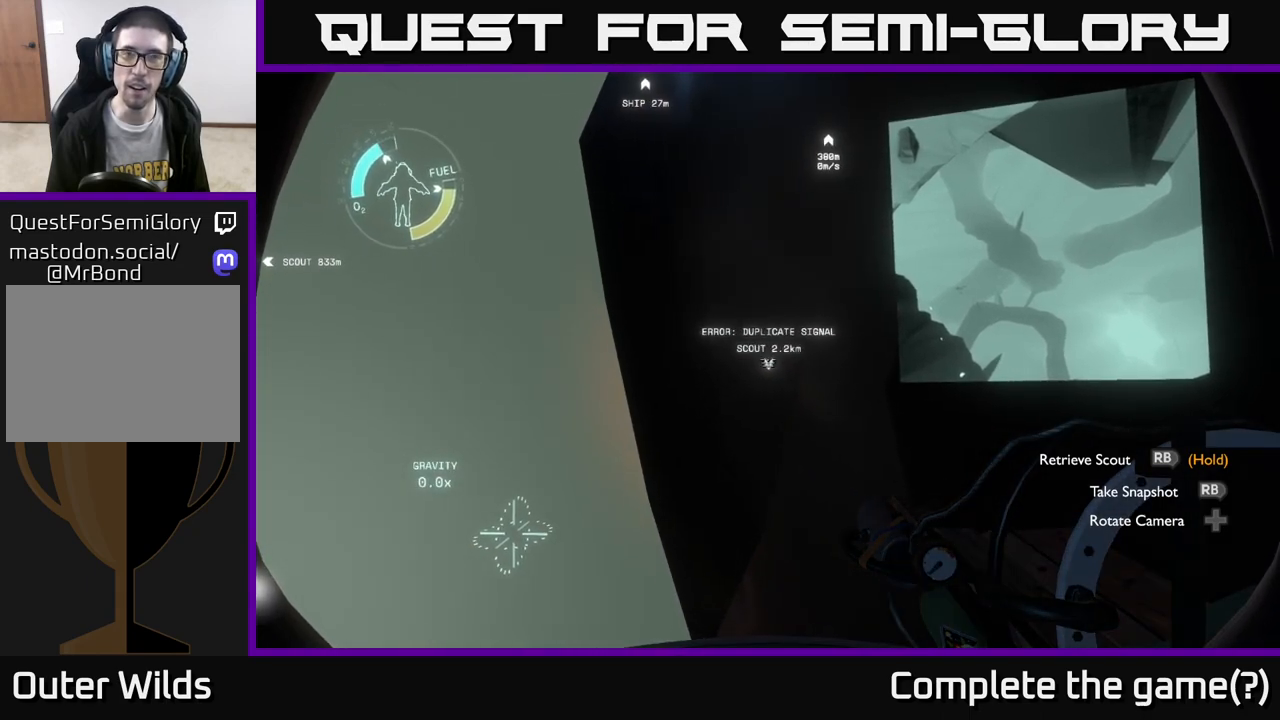
{"buttons": [], "left_stick": "center", "right_stick": "left", "events": [[67, "right_stick", "left"]]}
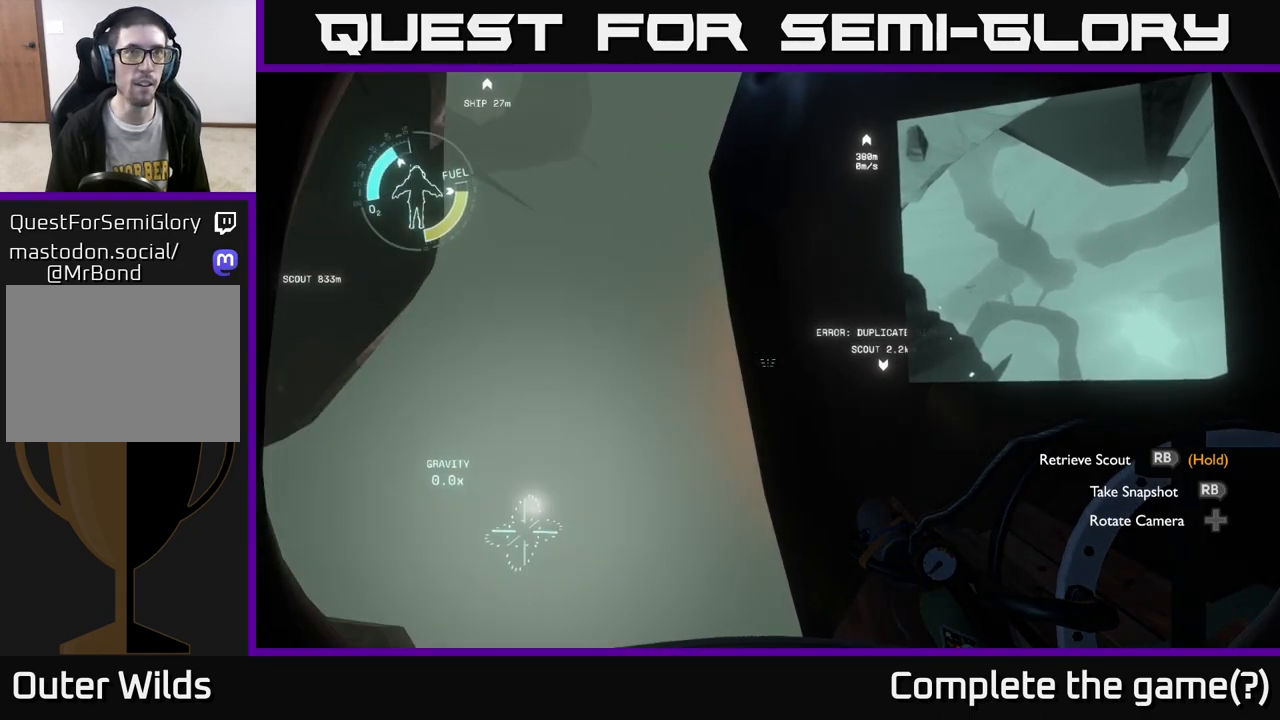
{"buttons": [], "left_stick": "center", "right_stick": "center", "events": [[483, "right_stick", "center"]]}
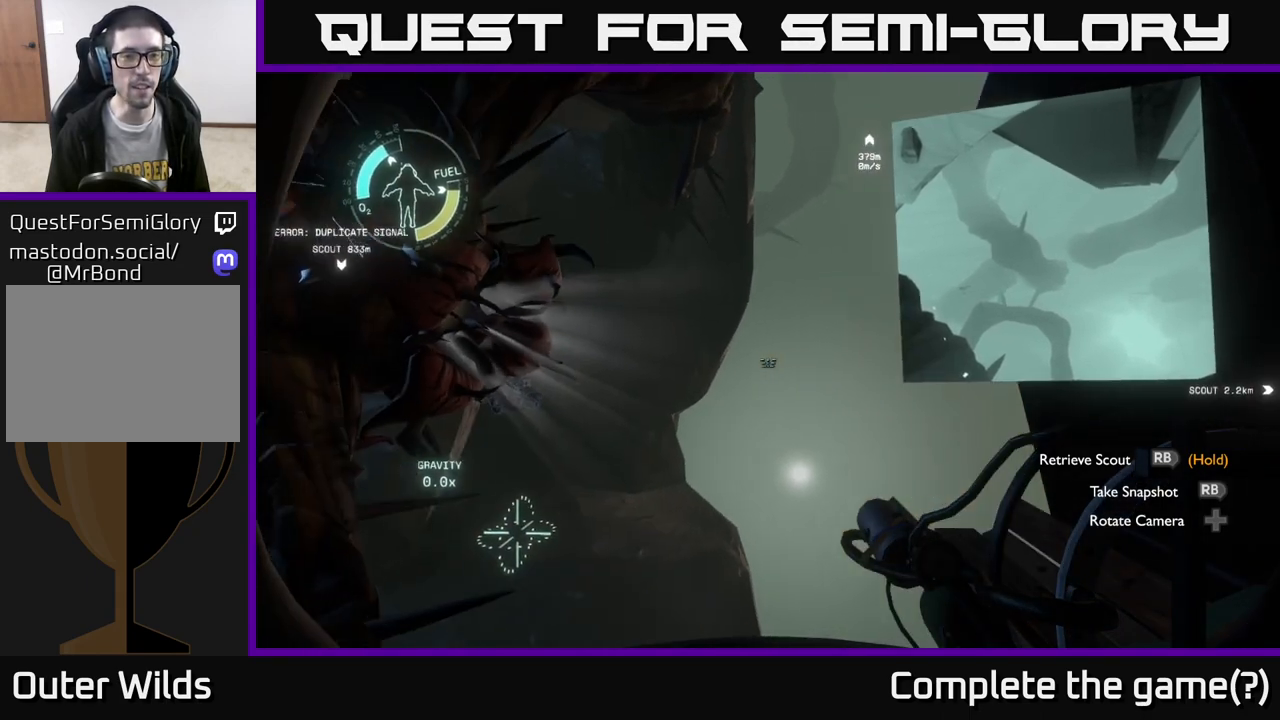
{"buttons": [], "left_stick": "center", "right_stick": "center", "events": [[117, "right_stick", "left"], [467, "right_stick", "center"]]}
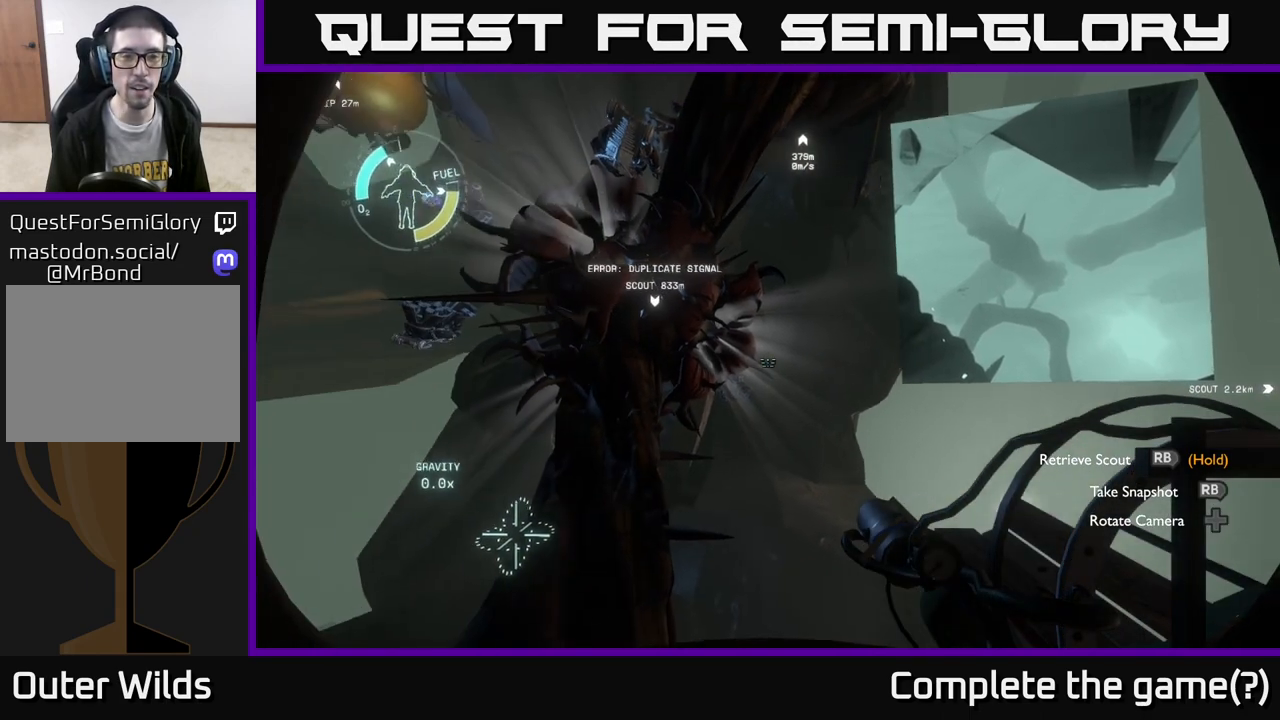
{"buttons": [], "left_stick": "center", "right_stick": "up-left", "events": [[333, "right_stick", "up-left"]]}
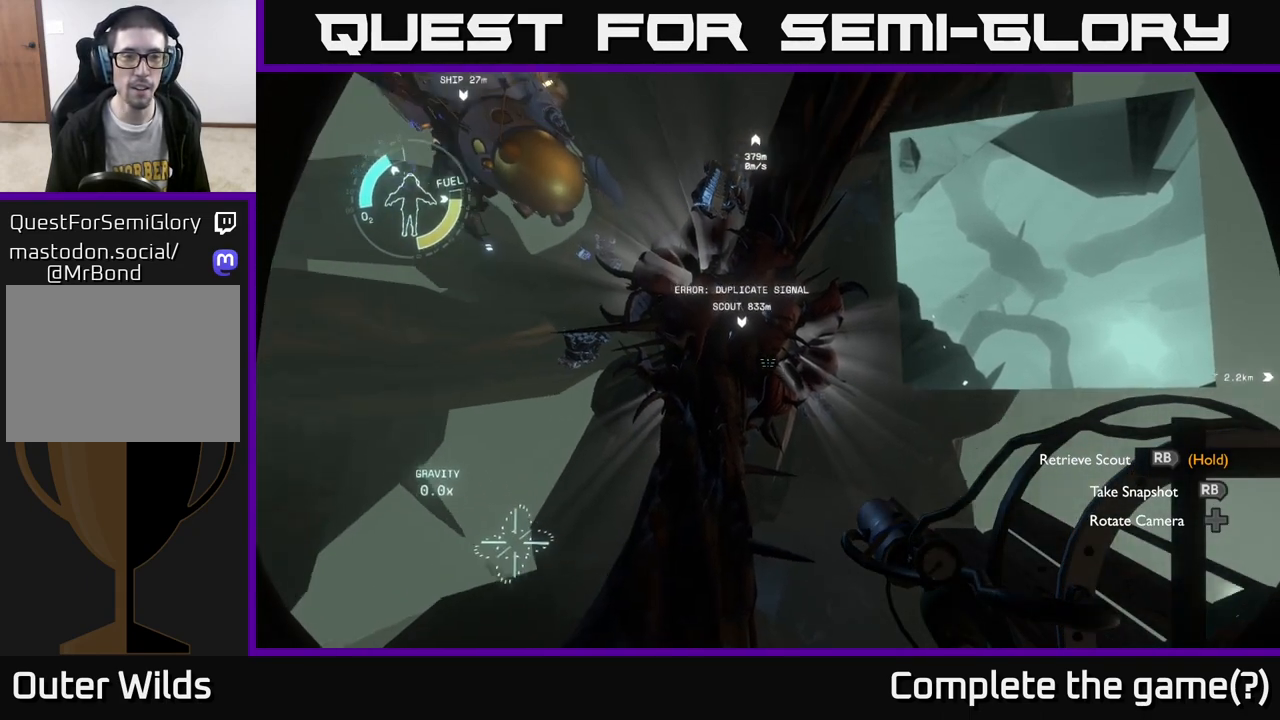
{"buttons": [], "left_stick": "center", "right_stick": "up-left", "events": [[167, "right_stick", "center"], [350, "right_stick", "up-left"]]}
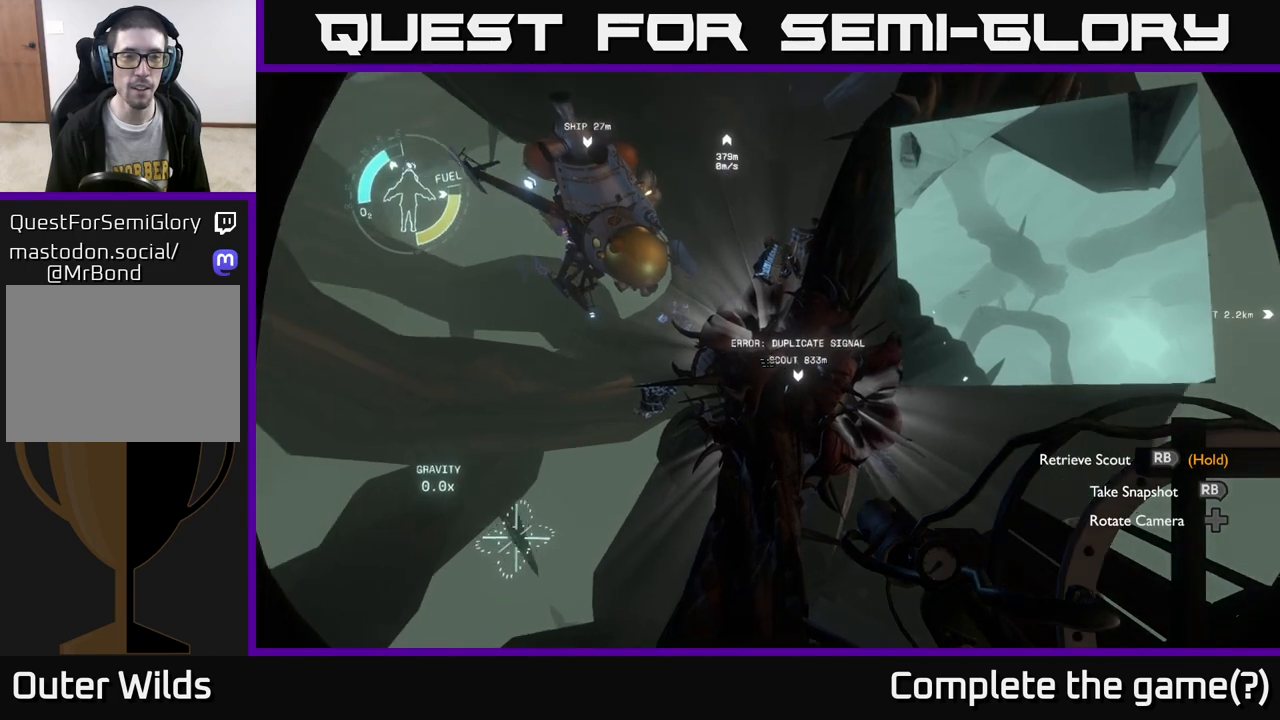
{"buttons": [], "left_stick": "up-left", "right_stick": "up-left", "events": [[200, "right_stick", "center"], [217, "left_stick", "up-left"], [300, "right_stick", "up-left"]]}
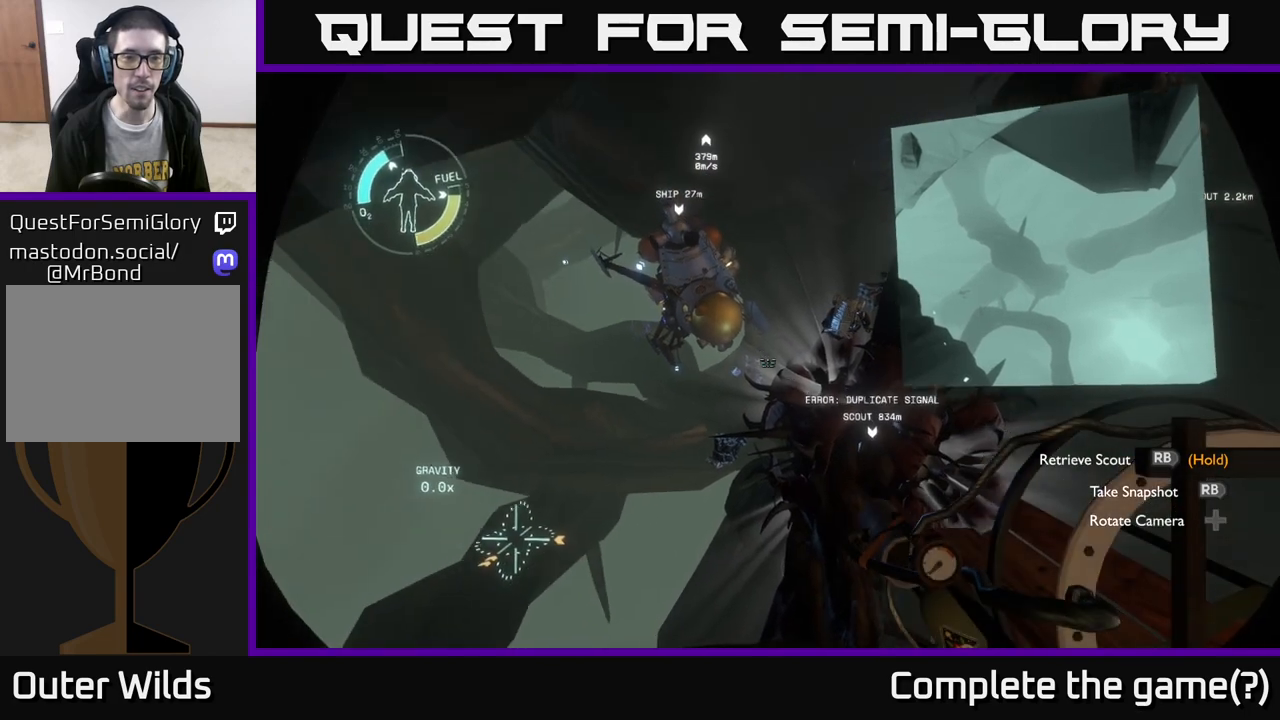
{"buttons": [], "left_stick": "up-left", "right_stick": "center", "events": [[17, "right_stick", "center"]]}
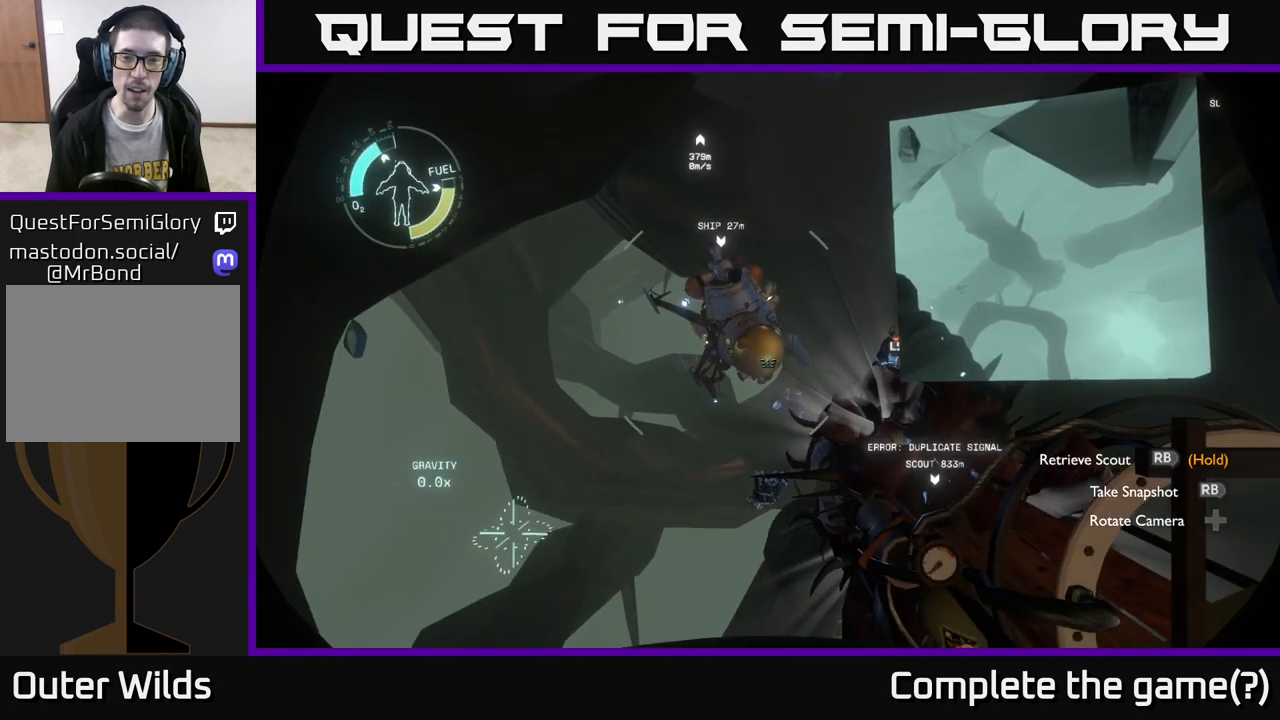
{"buttons": [], "left_stick": "center", "right_stick": "center", "events": [[17, "left_stick", "up"], [217, "left_stick", "center"]]}
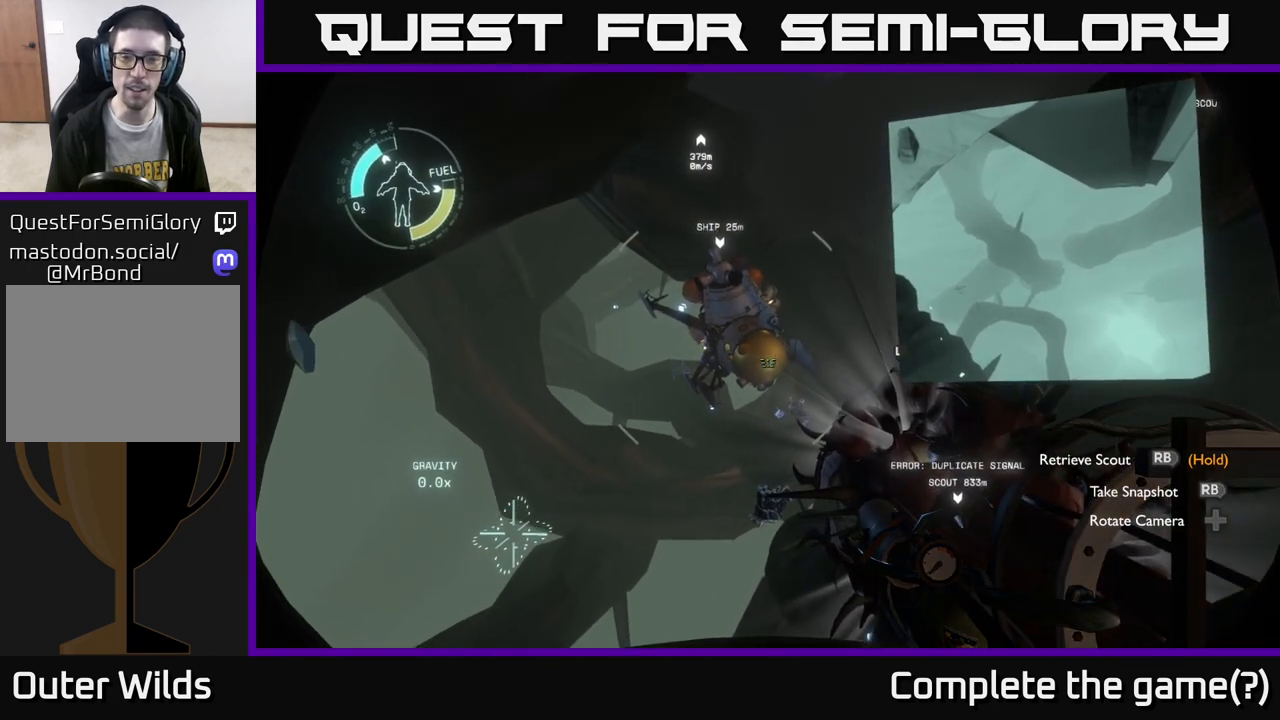
{"buttons": [], "left_stick": "center", "right_stick": "center", "events": [[33, "B", "down"], [100, "B", "up"]]}
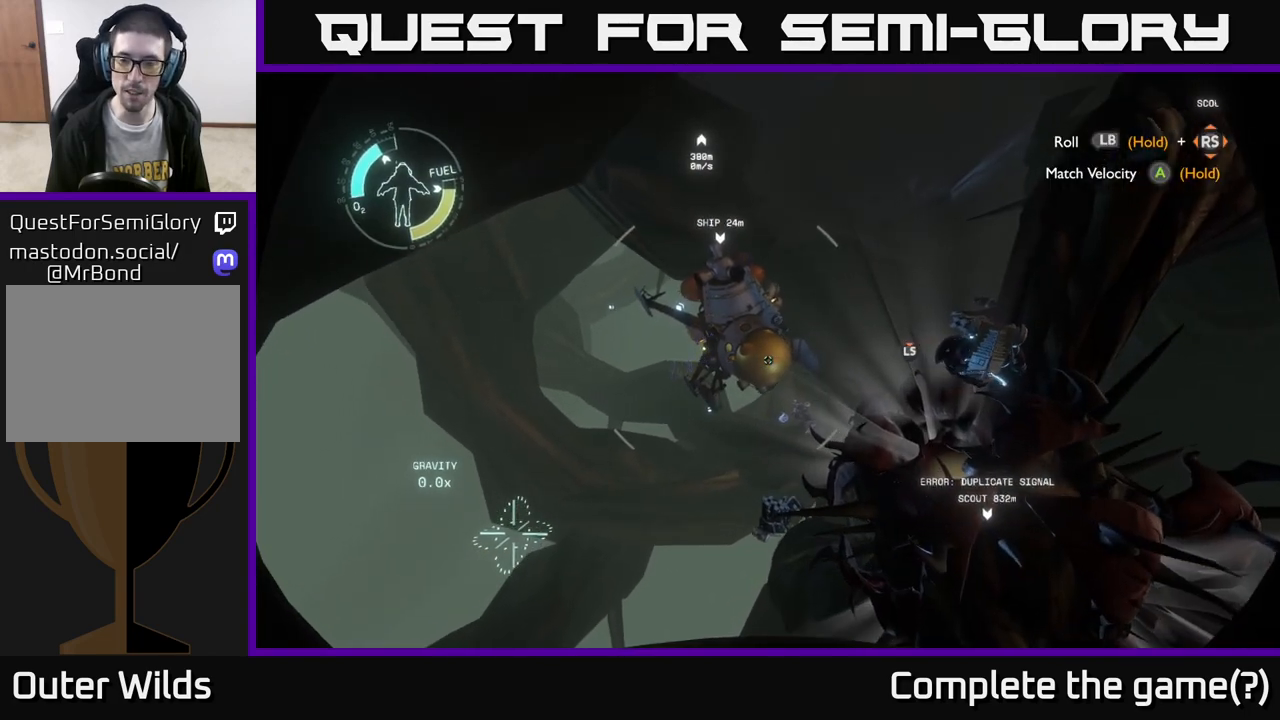
{"buttons": [], "left_stick": "up-left", "right_stick": "center", "events": [[50, "right_stick", "right"], [150, "left_stick", "up-left"], [350, "right_stick", "center"]]}
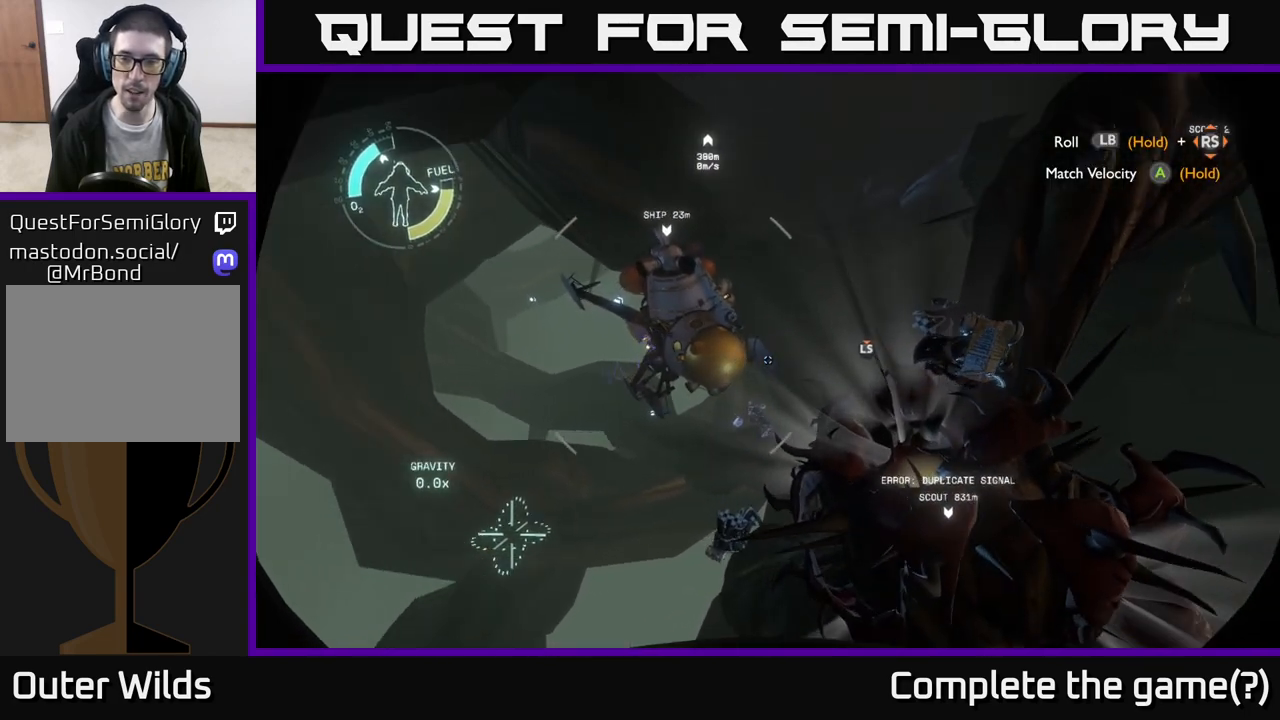
{"buttons": [], "left_stick": "up-left", "right_stick": "center", "events": []}
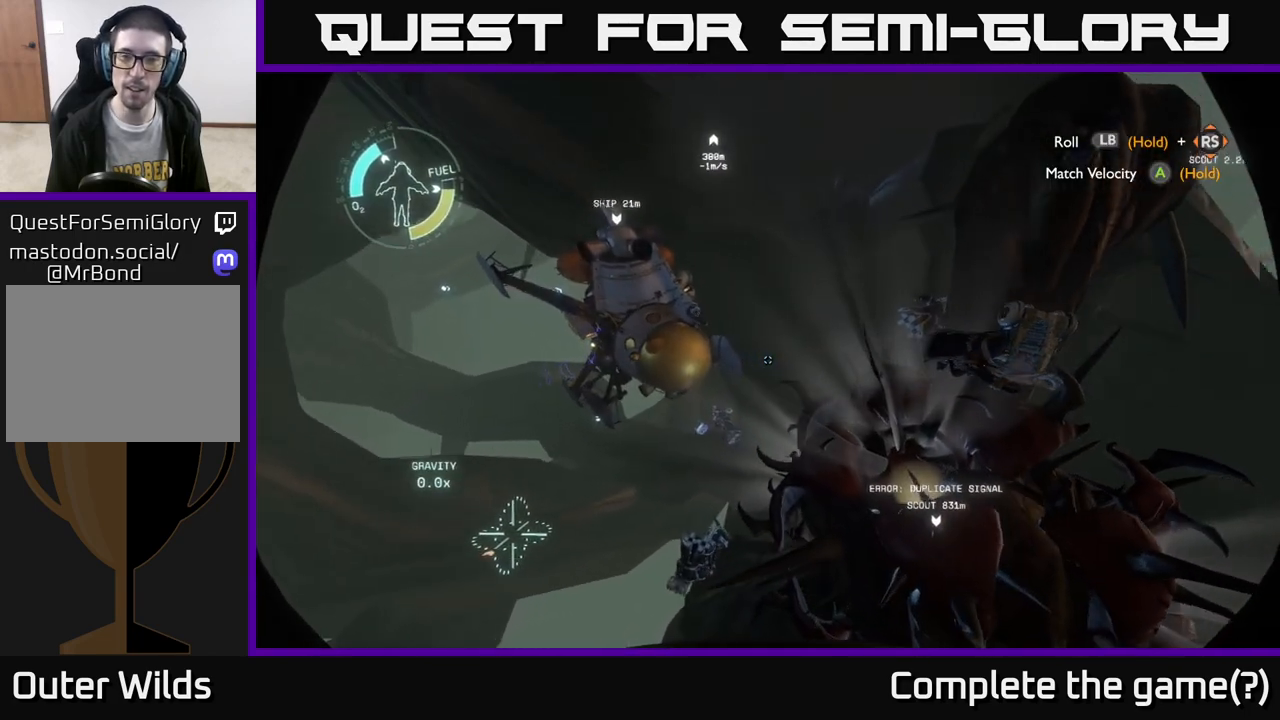
{"buttons": [], "left_stick": "center", "right_stick": "center", "events": [[233, "left_stick", "center"]]}
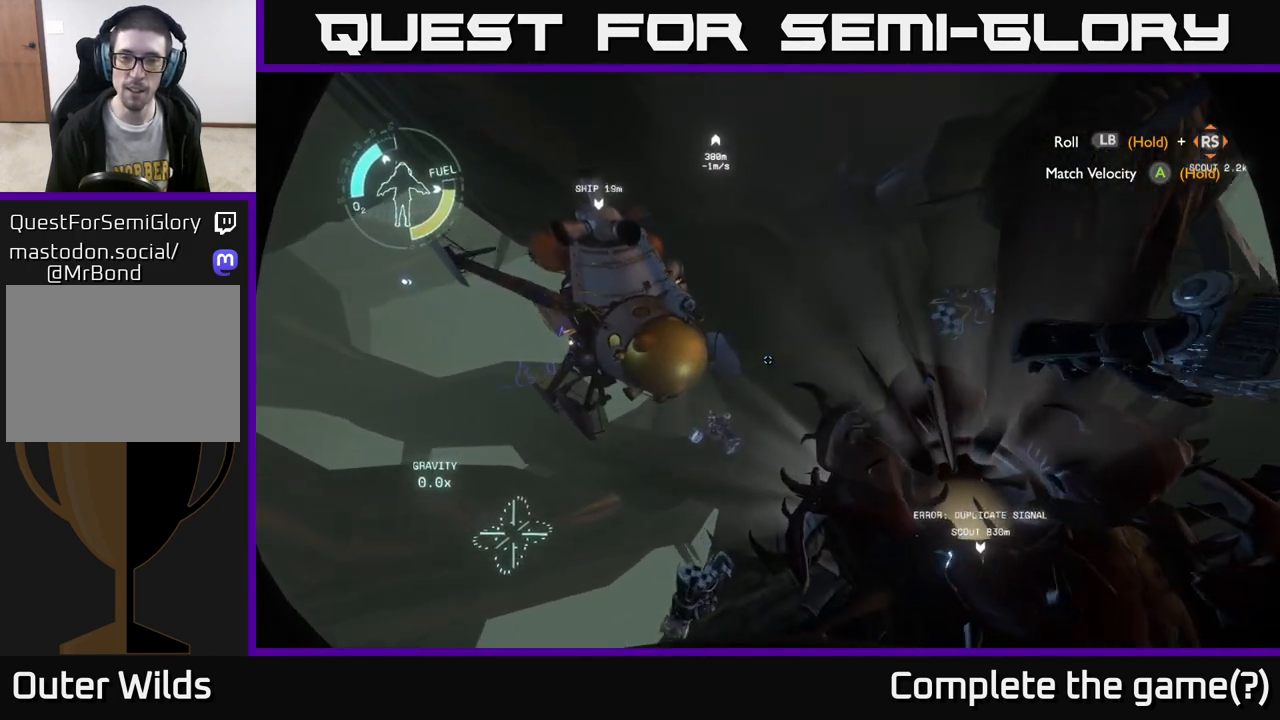
{"buttons": [], "left_stick": "down", "right_stick": "right", "events": [[83, "right_stick", "down"], [250, "right_stick", "down-right"], [333, "left_stick", "down"], [417, "right_stick", "right"]]}
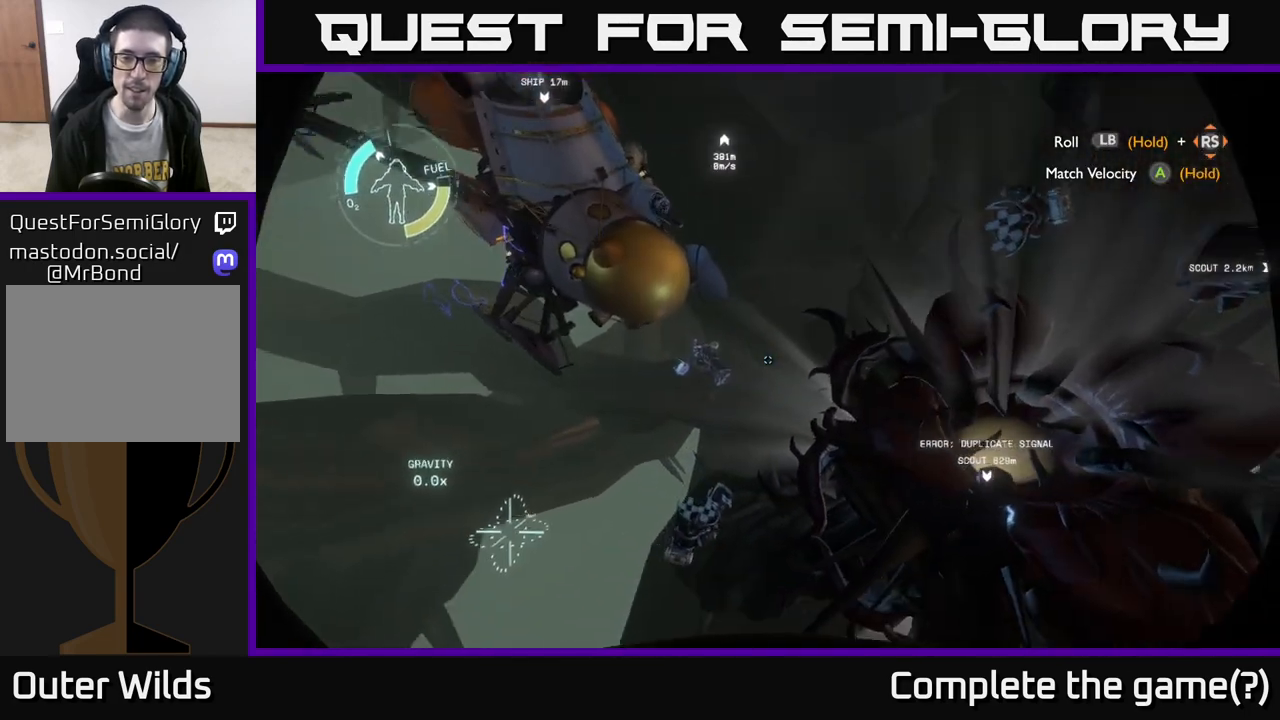
{"buttons": [], "left_stick": "center", "right_stick": "down", "events": [[83, "left_stick", "left"], [83, "right_stick", "down-right"], [300, "left_stick", "center"], [350, "right_stick", "down"]]}
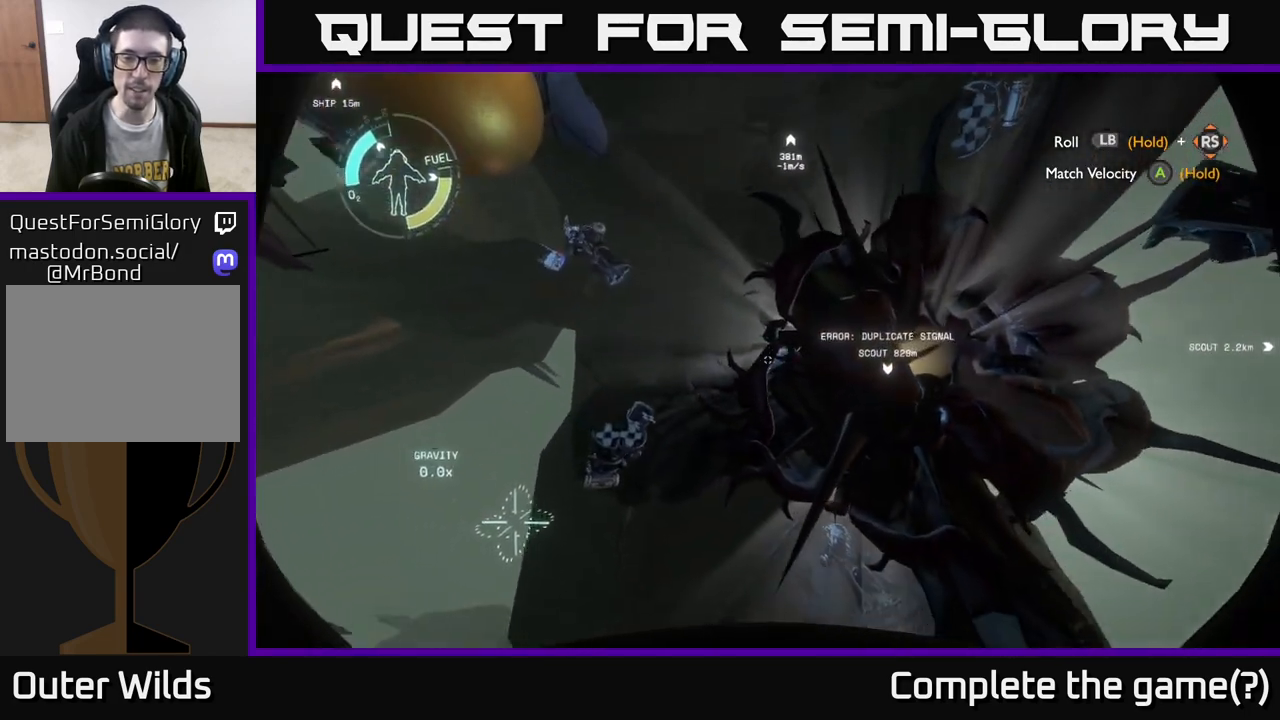
{"buttons": [], "left_stick": "center", "right_stick": "center", "events": [[83, "right_stick", "center"], [350, "right_stick", "down-right"], [367, "L2", "down"], [433, "L2", "up"], [500, "right_stick", "center"]]}
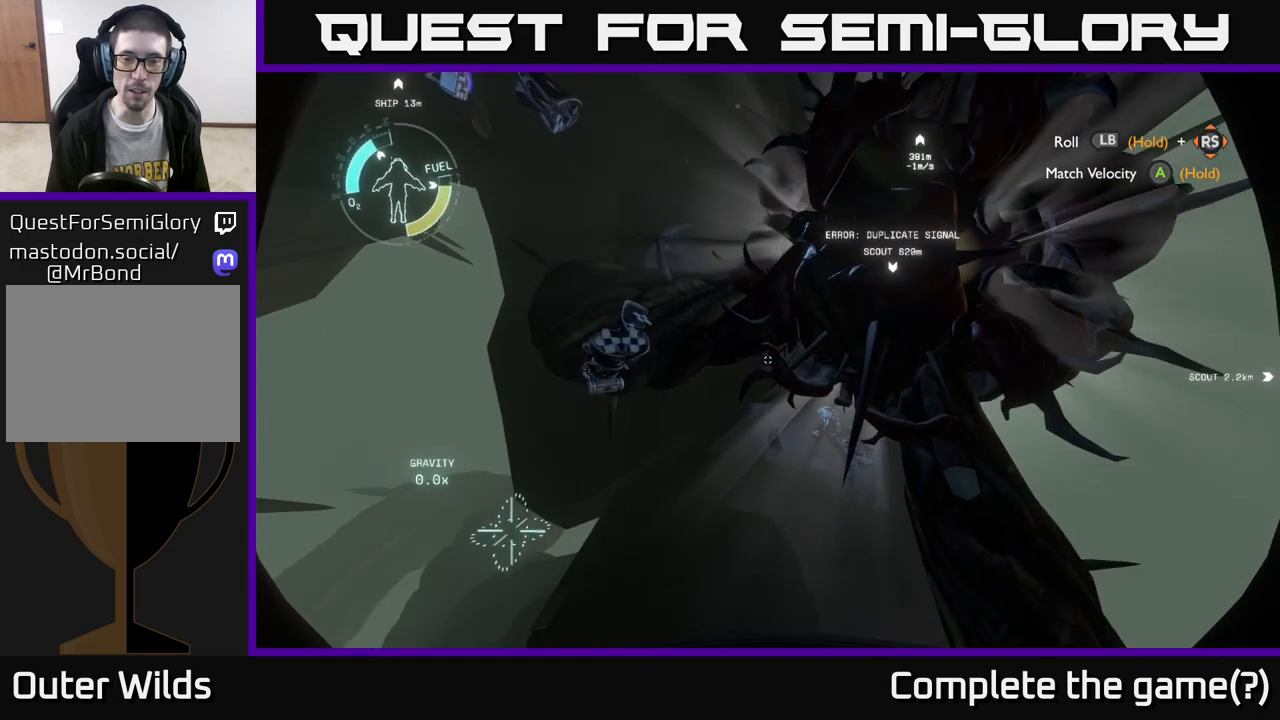
{"buttons": ["L2"], "left_stick": "up-right", "right_stick": "center", "events": [[50, "L2", "down"], [67, "left_stick", "up-right"]]}
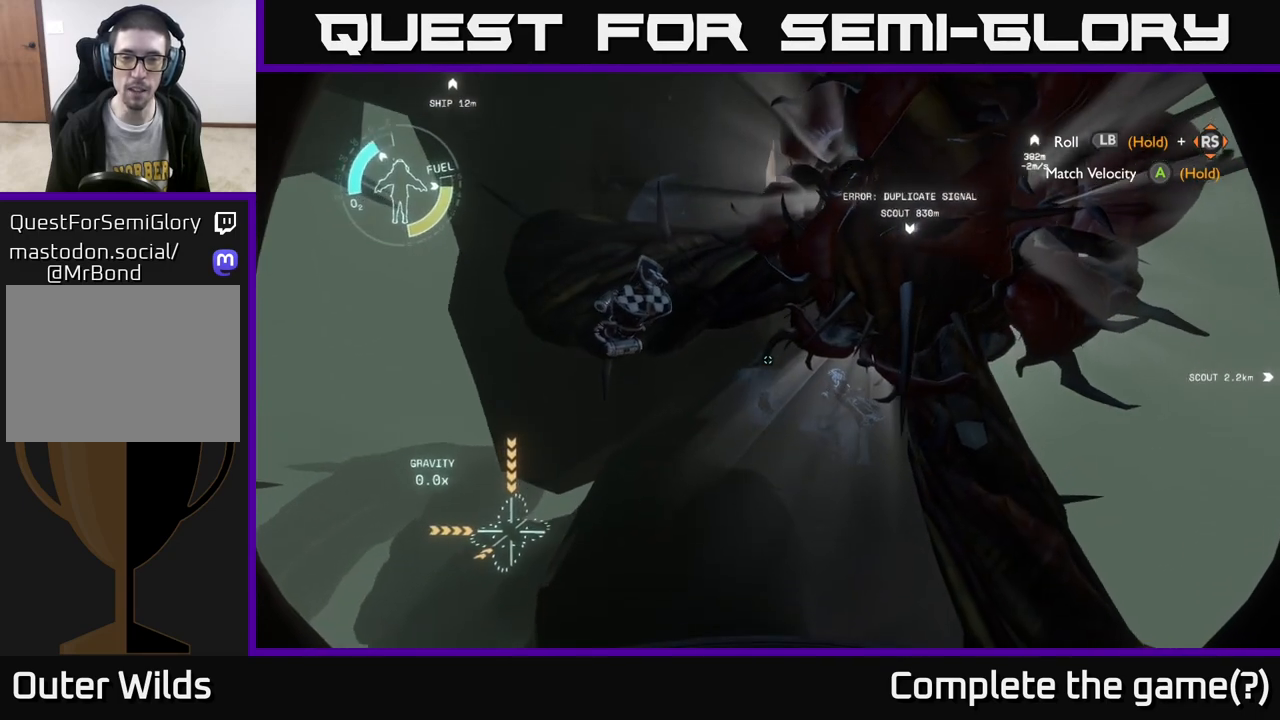
{"buttons": [], "left_stick": "up", "right_stick": "center", "events": [[50, "L2", "up"], [150, "left_stick", "up"], [150, "right_stick", "right"], [300, "right_stick", "center"]]}
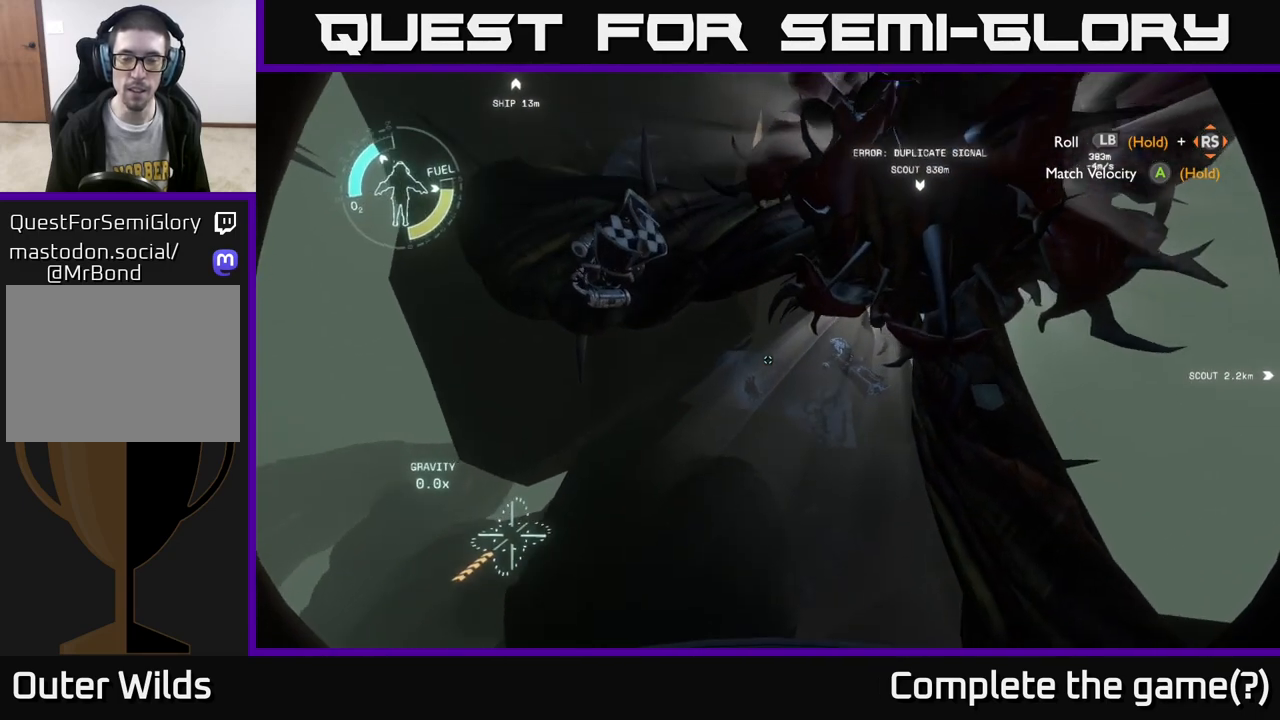
{"buttons": [], "left_stick": "up", "right_stick": "center", "events": [[100, "left_stick", "center"], [317, "left_stick", "up"], [317, "right_stick", "up-right"], [450, "right_stick", "center"]]}
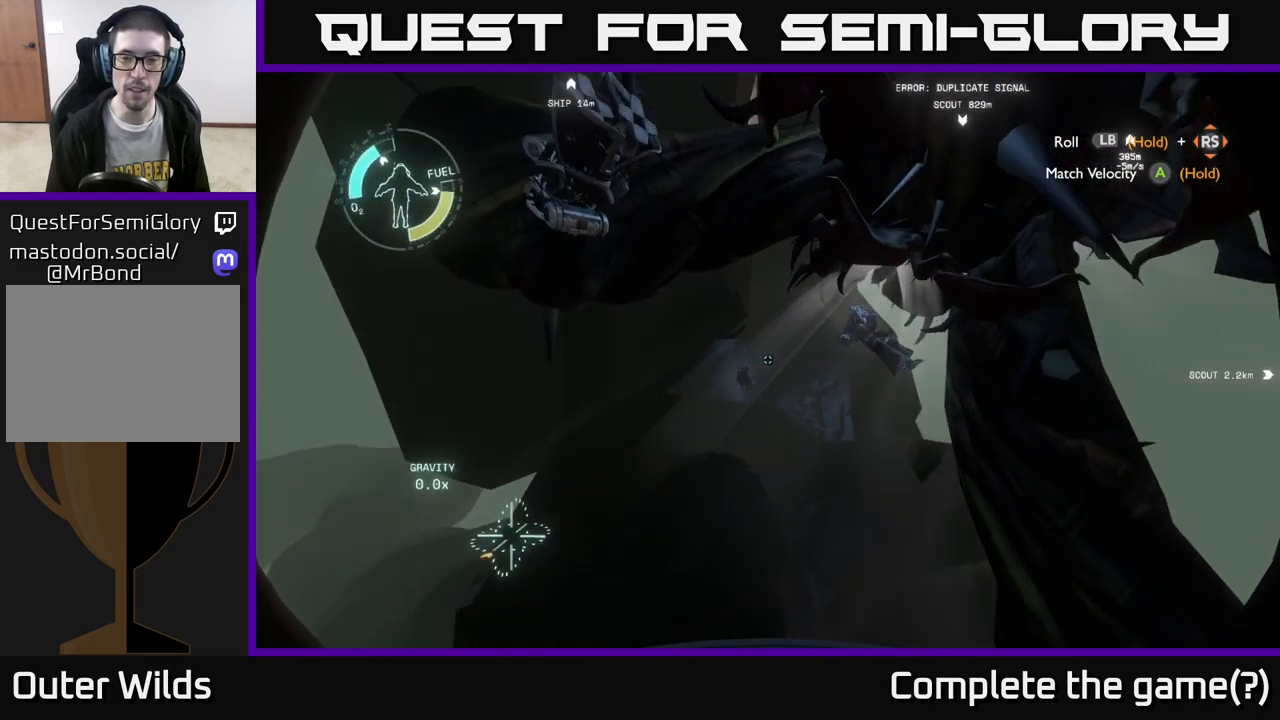
{"buttons": [], "left_stick": "center", "right_stick": "center", "events": [[217, "left_stick", "center"], [250, "R2", "down"], [283, "right_stick", "up"], [350, "R2", "up"], [350, "right_stick", "center"]]}
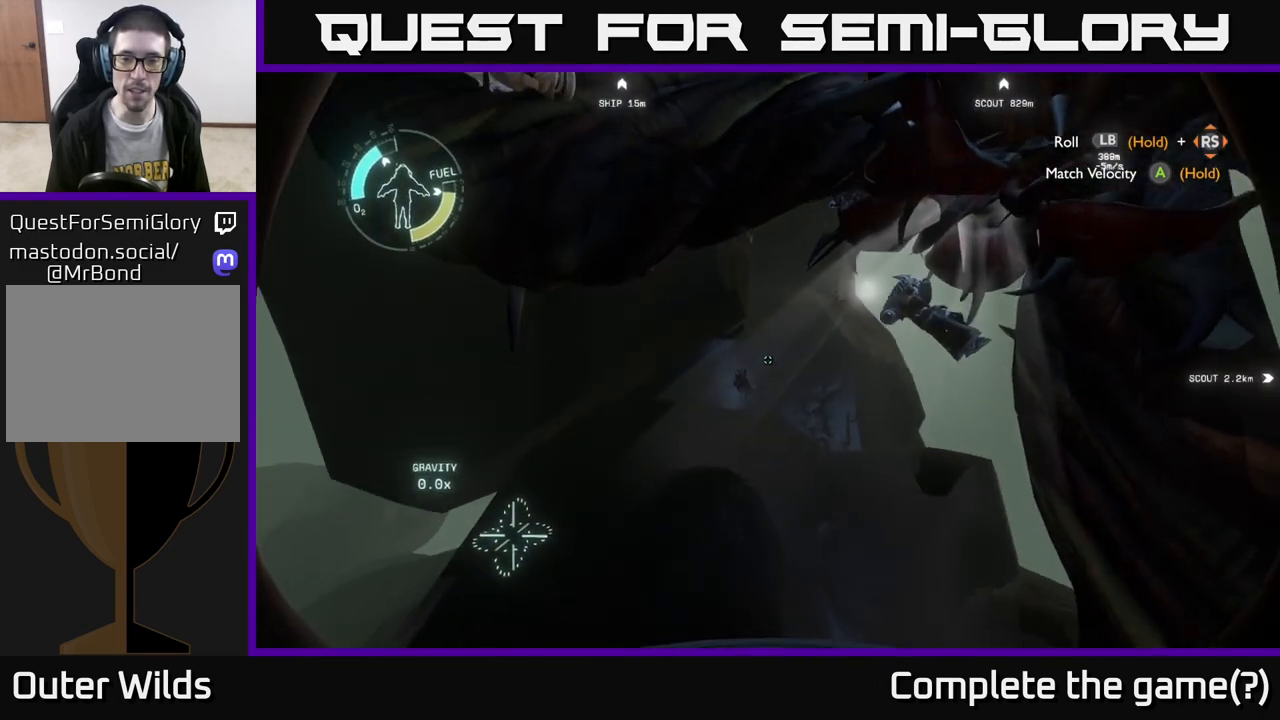
{"buttons": [], "left_stick": "right", "right_stick": "center", "events": [[217, "left_stick", "right"]]}
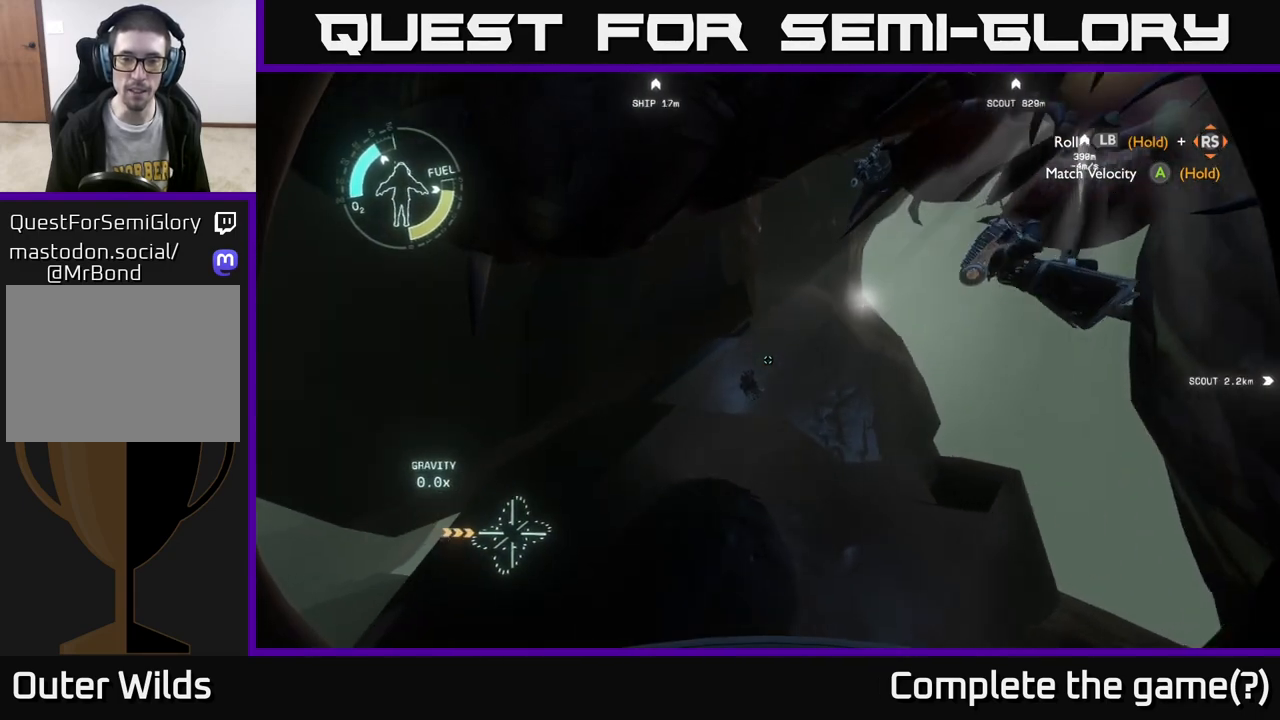
{"buttons": [], "left_stick": "right", "right_stick": "center", "events": [[83, "left_stick", "center"], [217, "left_stick", "right"]]}
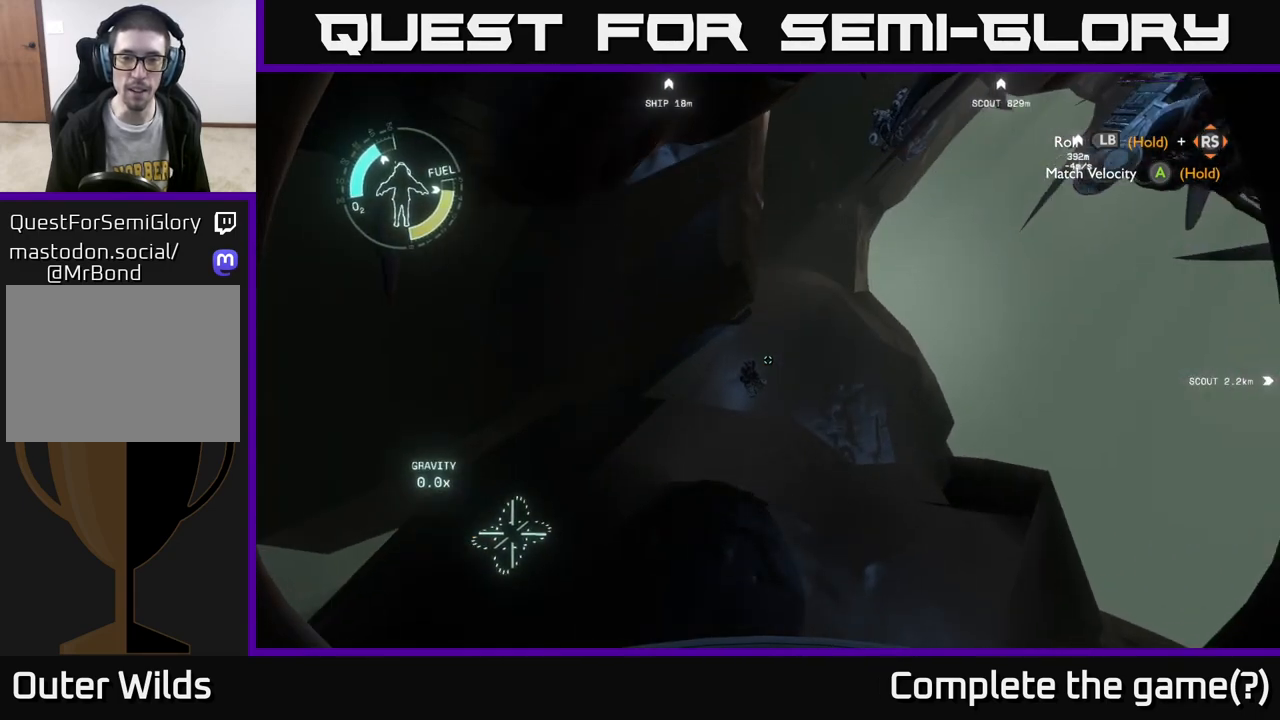
{"buttons": [], "left_stick": "up-right", "right_stick": "center", "events": [[250, "right_stick", "up-left"], [300, "left_stick", "up"], [333, "right_stick", "center"], [383, "left_stick", "up-right"]]}
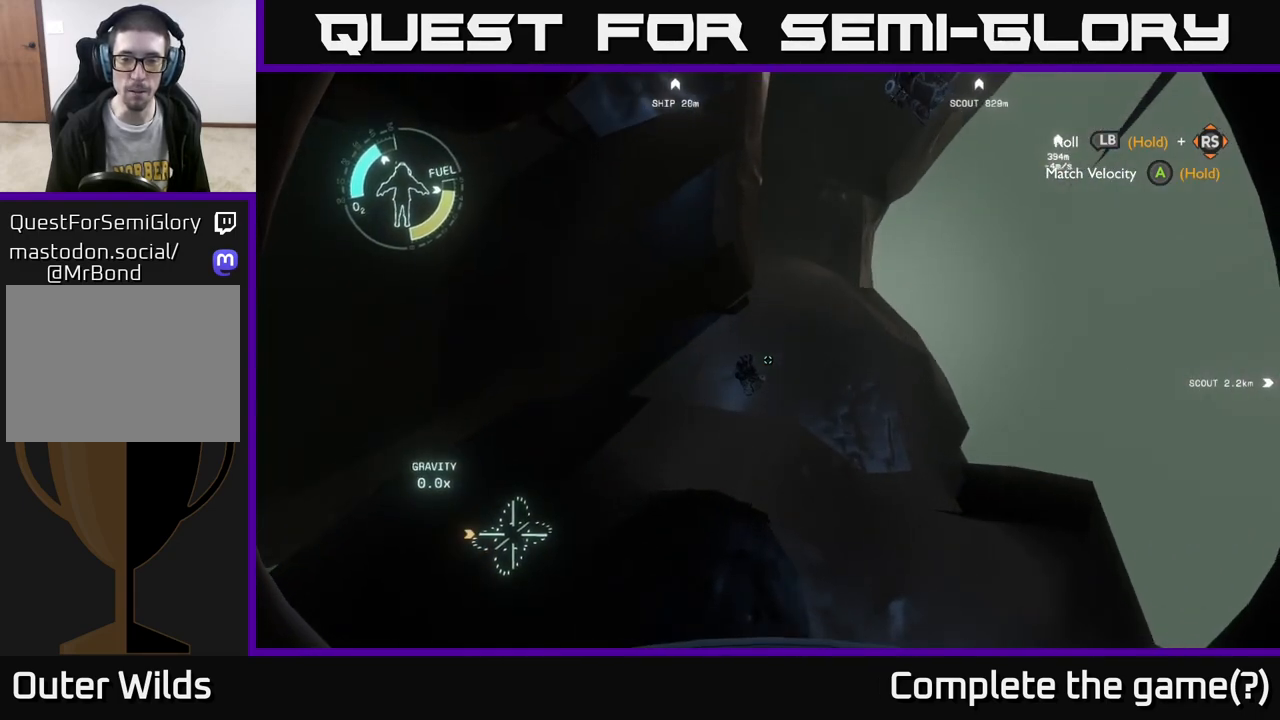
{"buttons": [], "left_stick": "down", "right_stick": "up-left", "events": [[67, "left_stick", "center"], [367, "left_stick", "down"], [367, "right_stick", "up-left"]]}
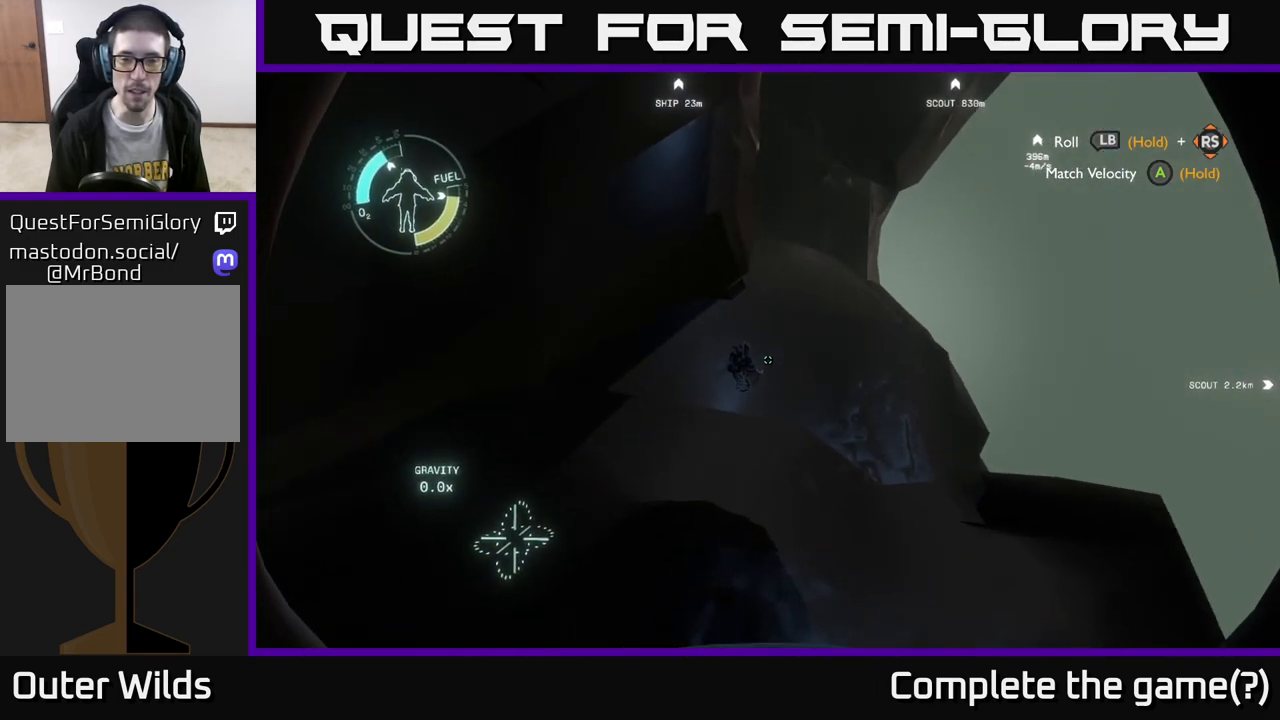
{"buttons": [], "left_stick": "center", "right_stick": "center", "events": [[33, "left_stick", "center"], [133, "left_stick", "right"], [300, "left_stick", "up-right"], [367, "right_stick", "center"], [467, "left_stick", "center"]]}
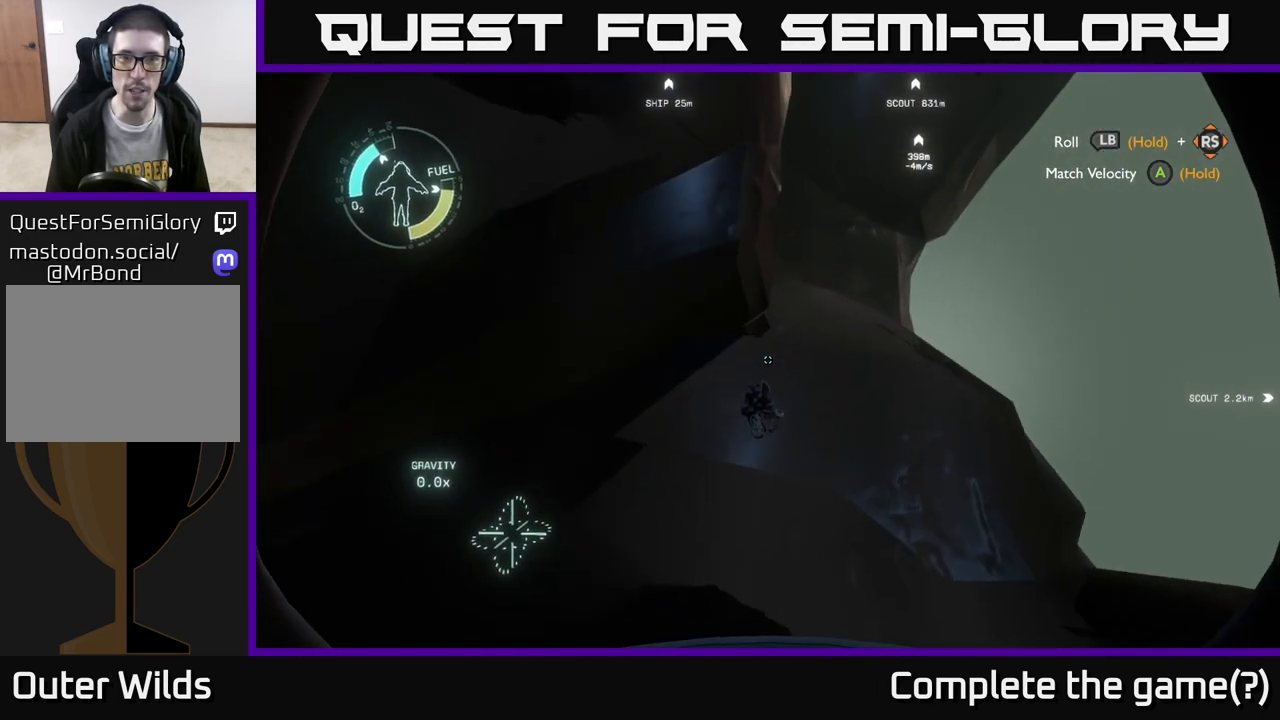
{"buttons": ["R2"], "left_stick": "center", "right_stick": "up-left", "events": [[33, "R2", "down"], [117, "R2", "up"], [300, "left_stick", "down"], [367, "right_stick", "up-left"], [400, "R2", "down"], [417, "left_stick", "center"]]}
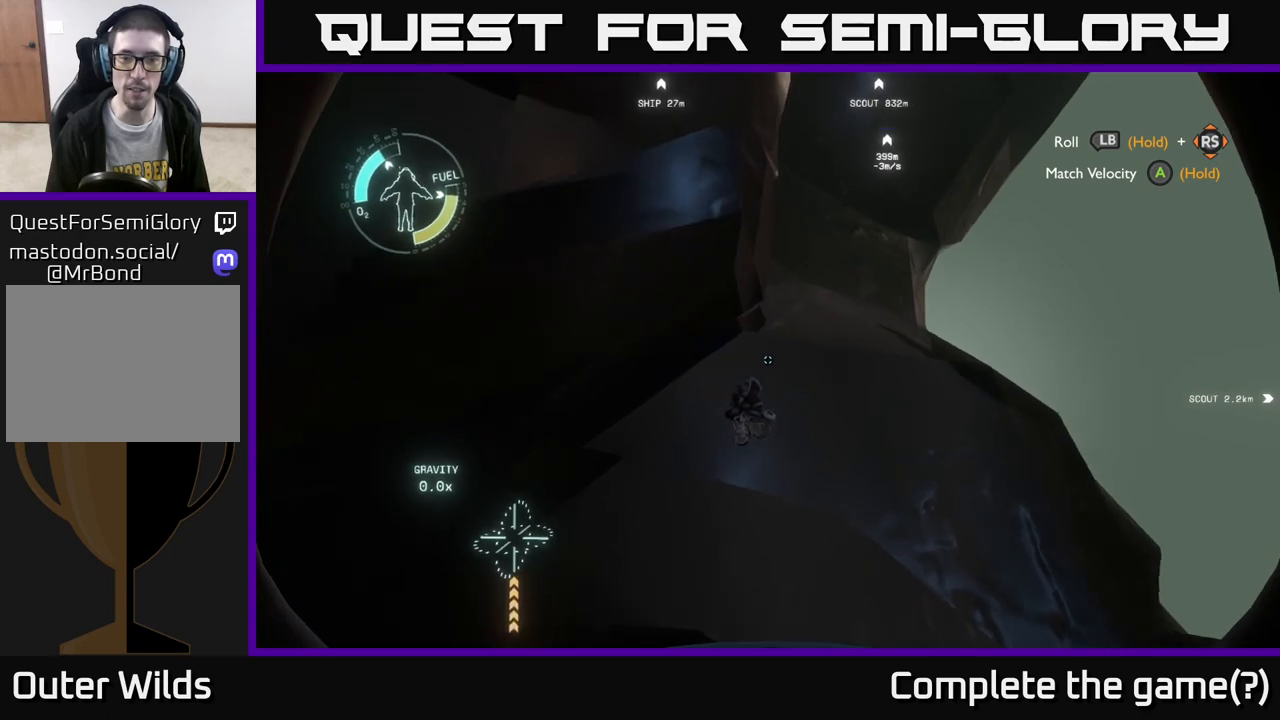
{"buttons": [], "left_stick": "center", "right_stick": "center", "events": [[33, "right_stick", "center"], [117, "left_stick", "up-left"], [183, "left_stick", "left"], [300, "left_stick", "down-left"], [333, "R2", "up"], [450, "left_stick", "center"]]}
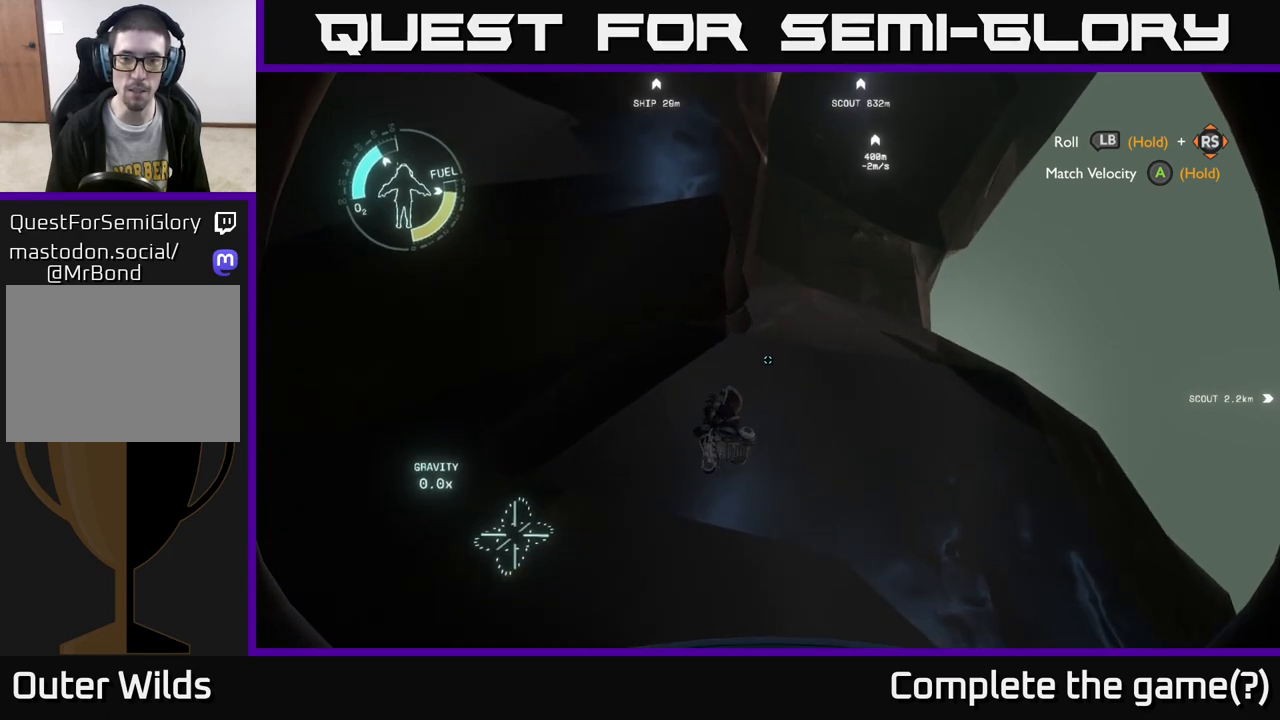
{"buttons": ["R2"], "left_stick": "center", "right_stick": "left", "events": [[133, "left_stick", "right"], [250, "right_stick", "left"], [383, "R2", "down"], [383, "left_stick", "center"]]}
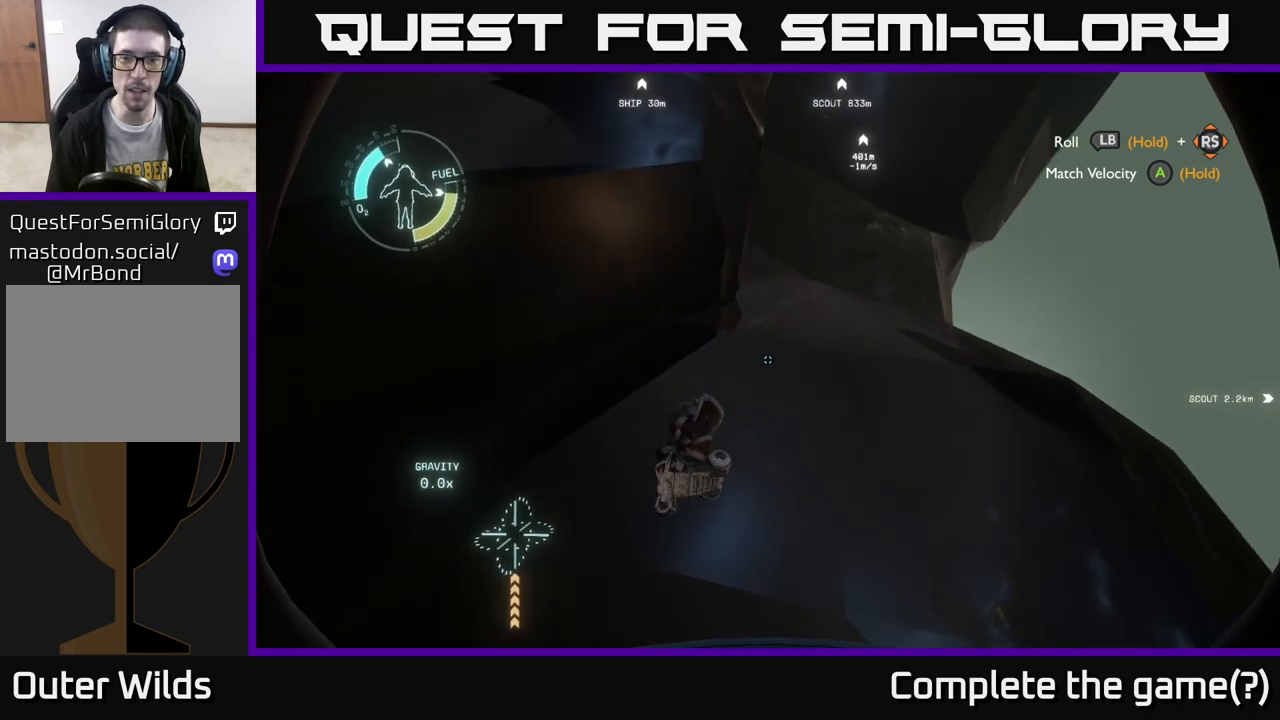
{"buttons": [], "left_stick": "down-left", "right_stick": "left", "events": [[83, "R2", "up"], [150, "left_stick", "down"], [283, "R2", "down"], [333, "left_stick", "down-left"], [367, "R2", "up"]]}